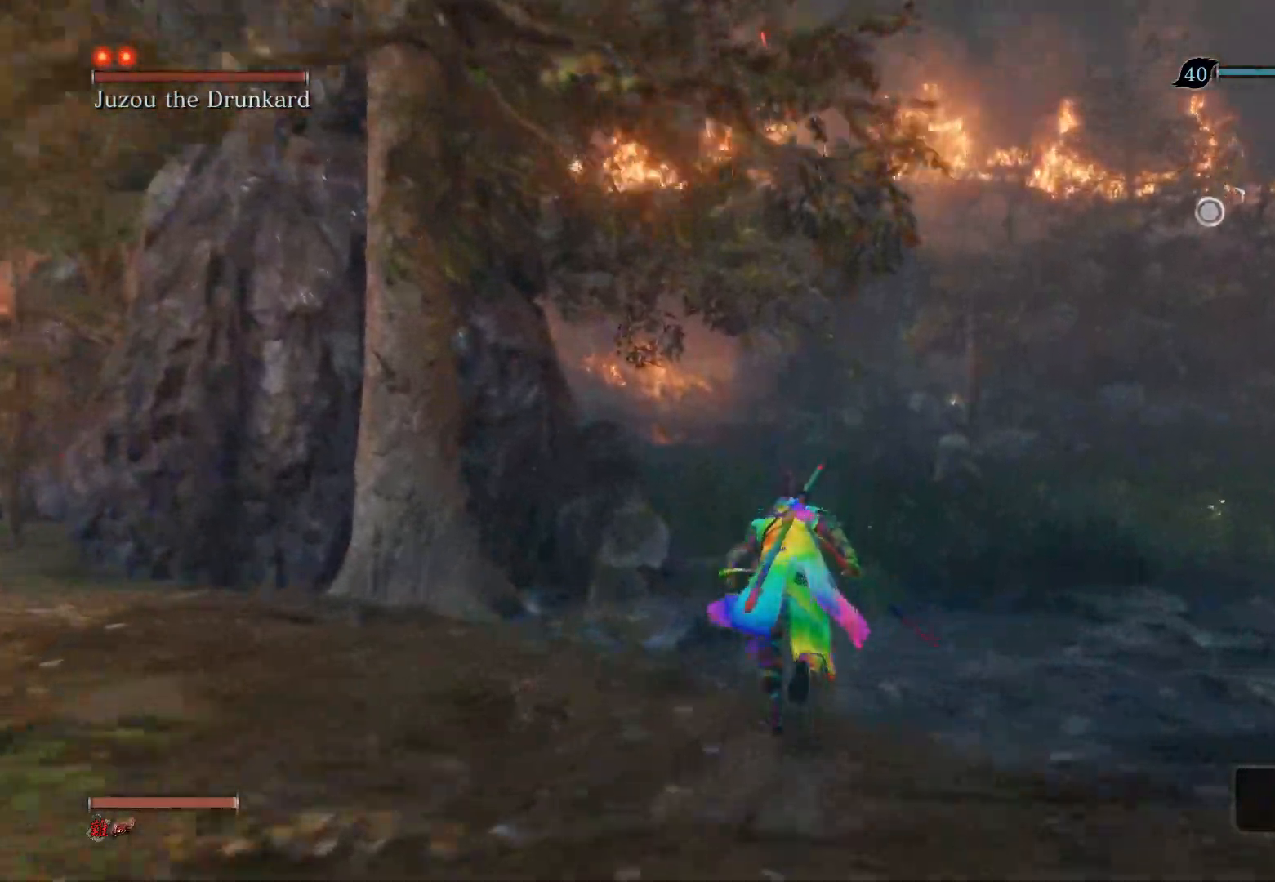
Gameplay with a controller (PlayStation layout); each line is a JSON object with the inputs held at the frame after it. "events" lists button and stick changes between this image and that frame as [ms after this image, input, new state], when the widget could be followed in between.
{"buttons": ["CIRCLE"], "left_stick": "up", "right_stick": "center", "events": []}
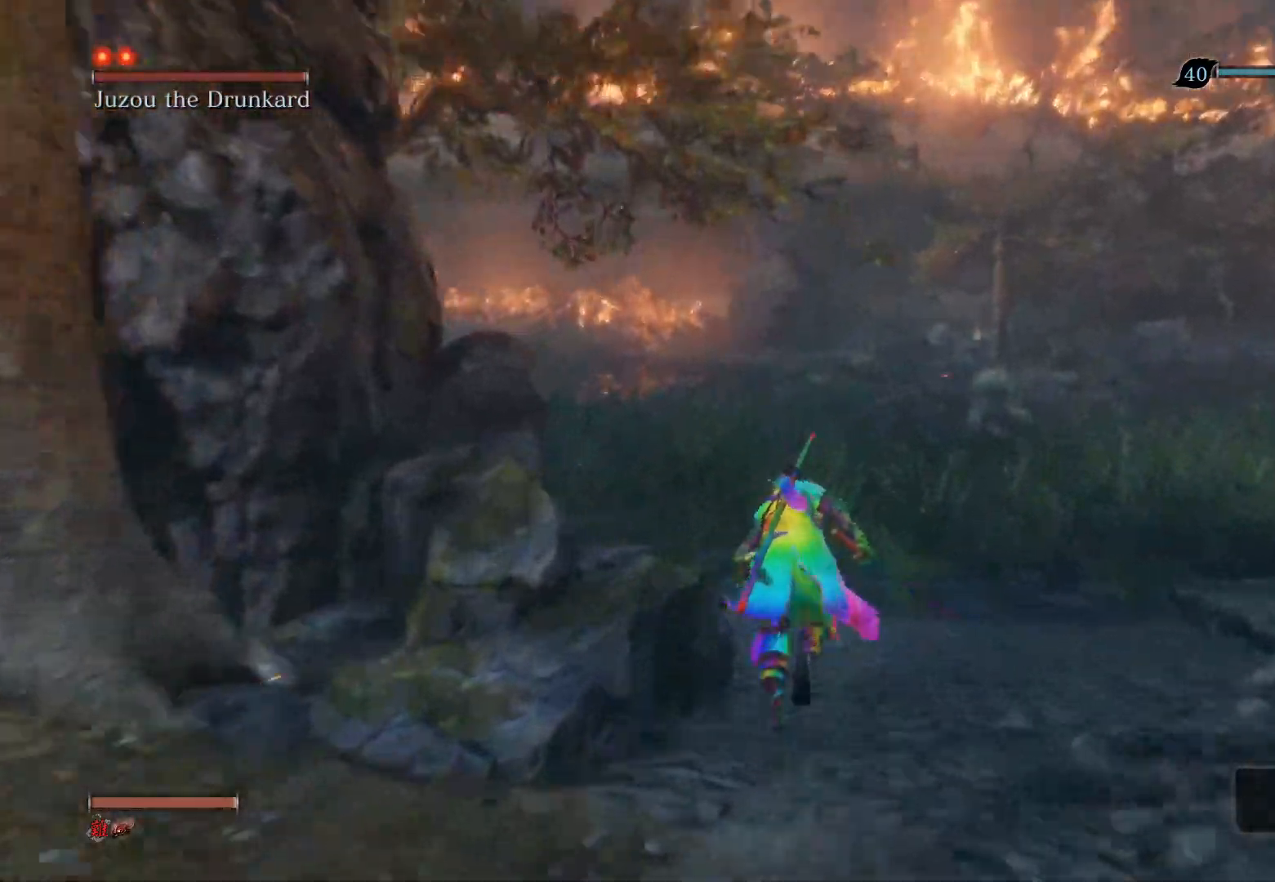
{"buttons": ["CIRCLE"], "left_stick": "up", "right_stick": "center", "events": []}
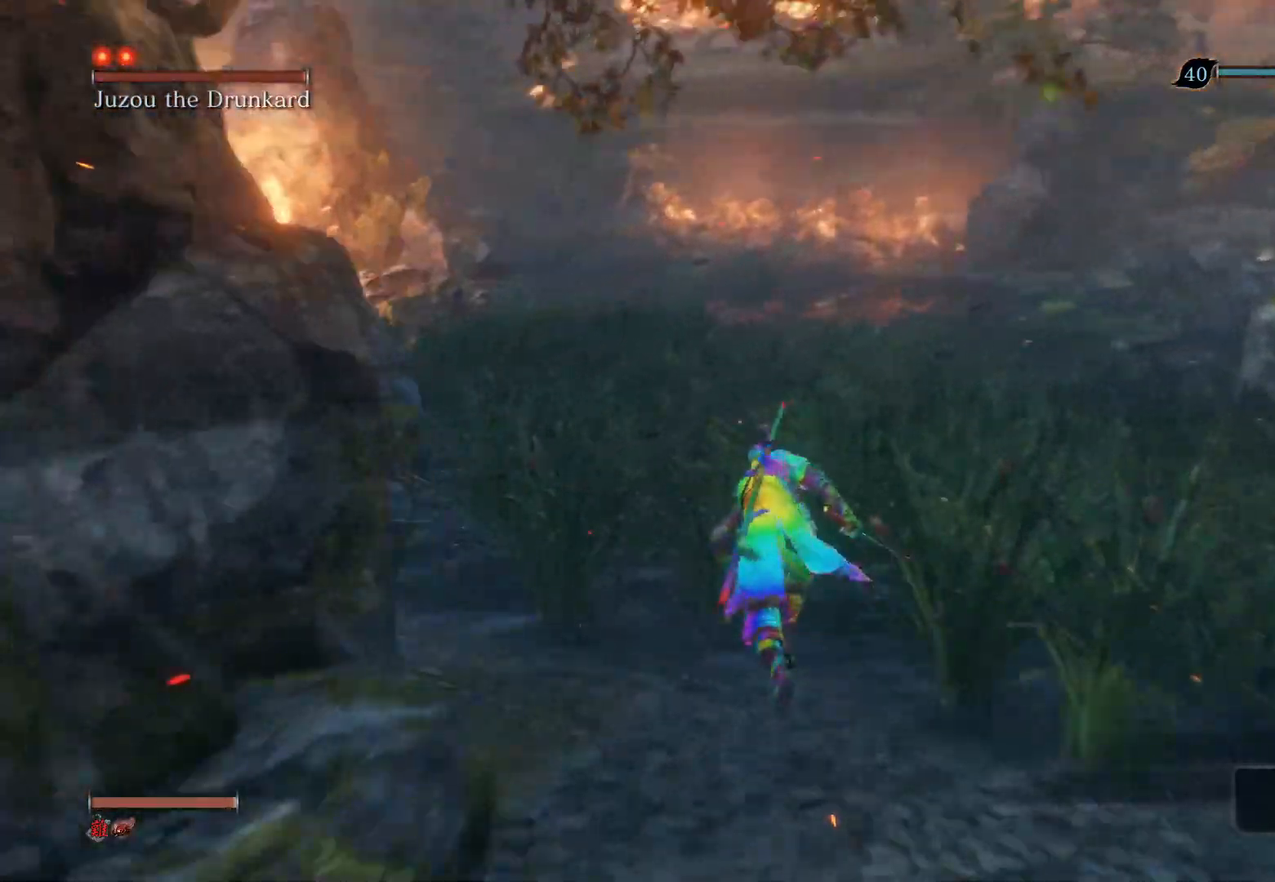
{"buttons": ["CIRCLE"], "left_stick": "up", "right_stick": "center", "events": []}
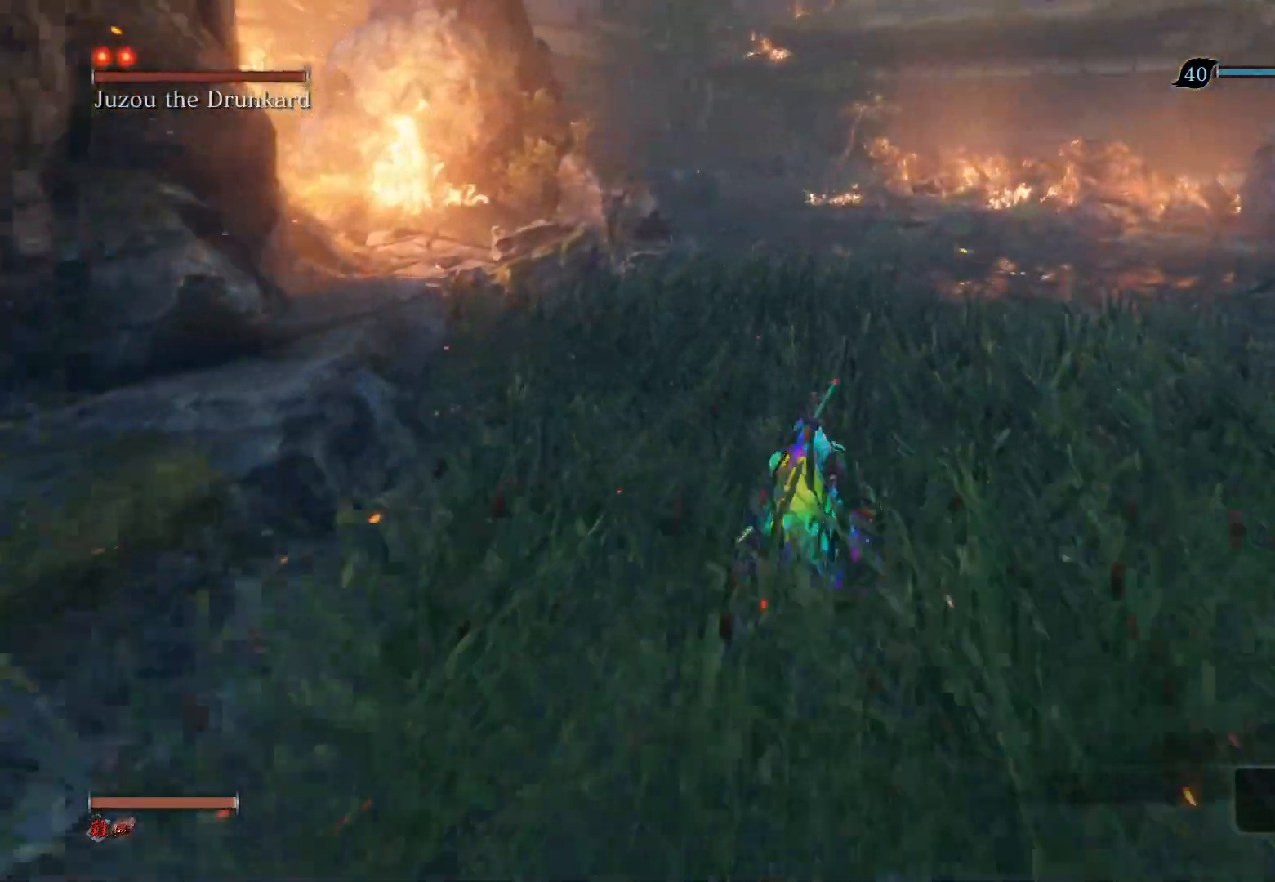
{"buttons": ["CIRCLE"], "left_stick": "up", "right_stick": "center", "events": []}
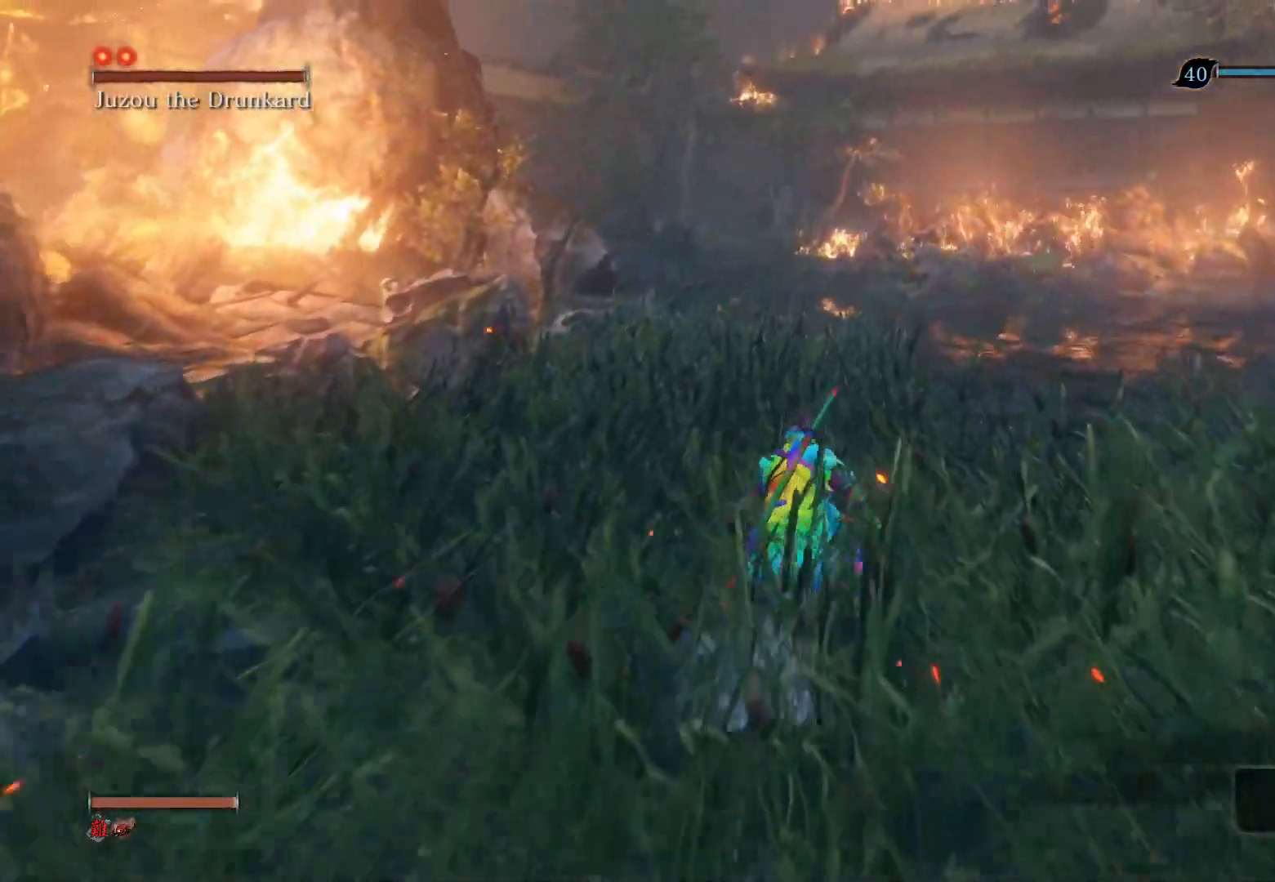
{"buttons": ["CIRCLE"], "left_stick": "up", "right_stick": "center", "events": []}
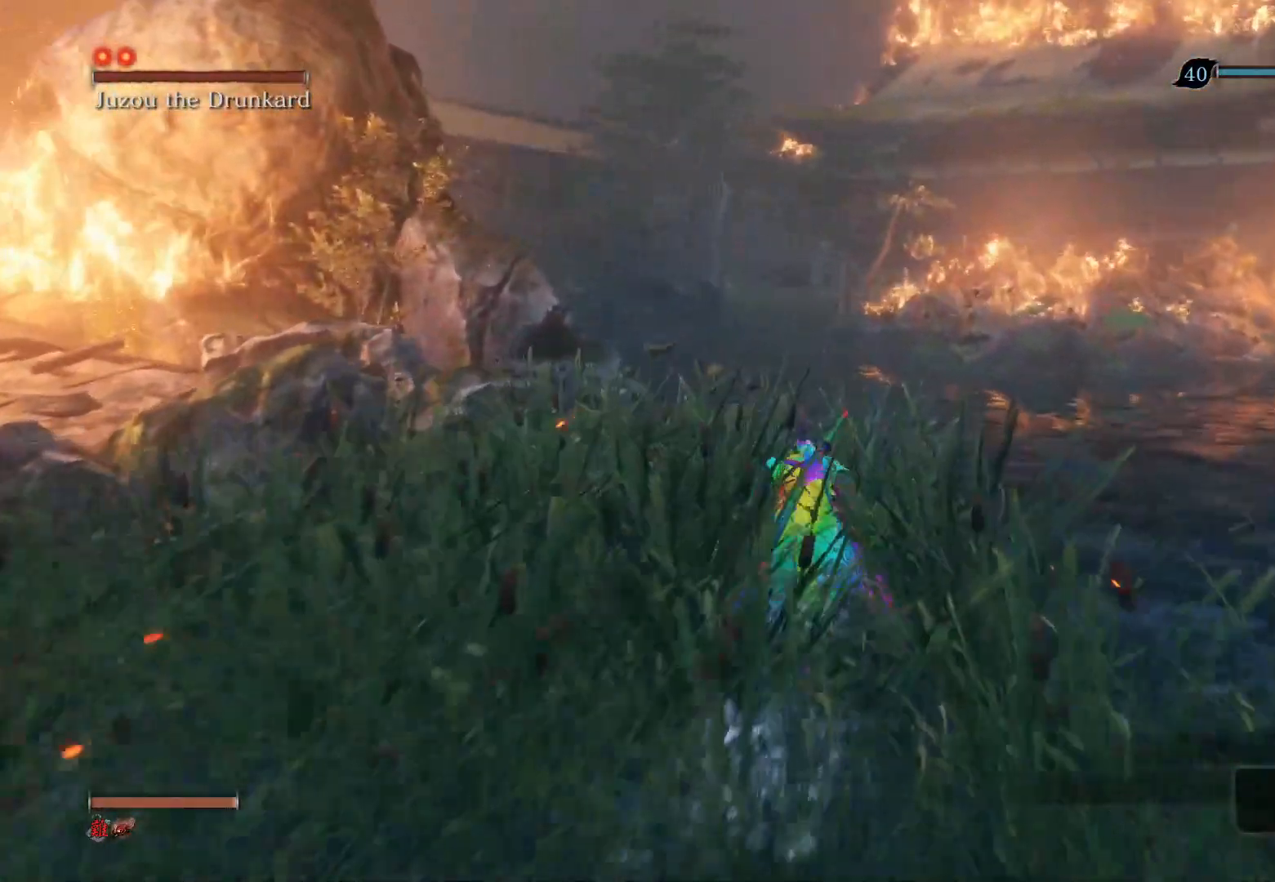
{"buttons": ["CIRCLE"], "left_stick": "up", "right_stick": "center", "events": []}
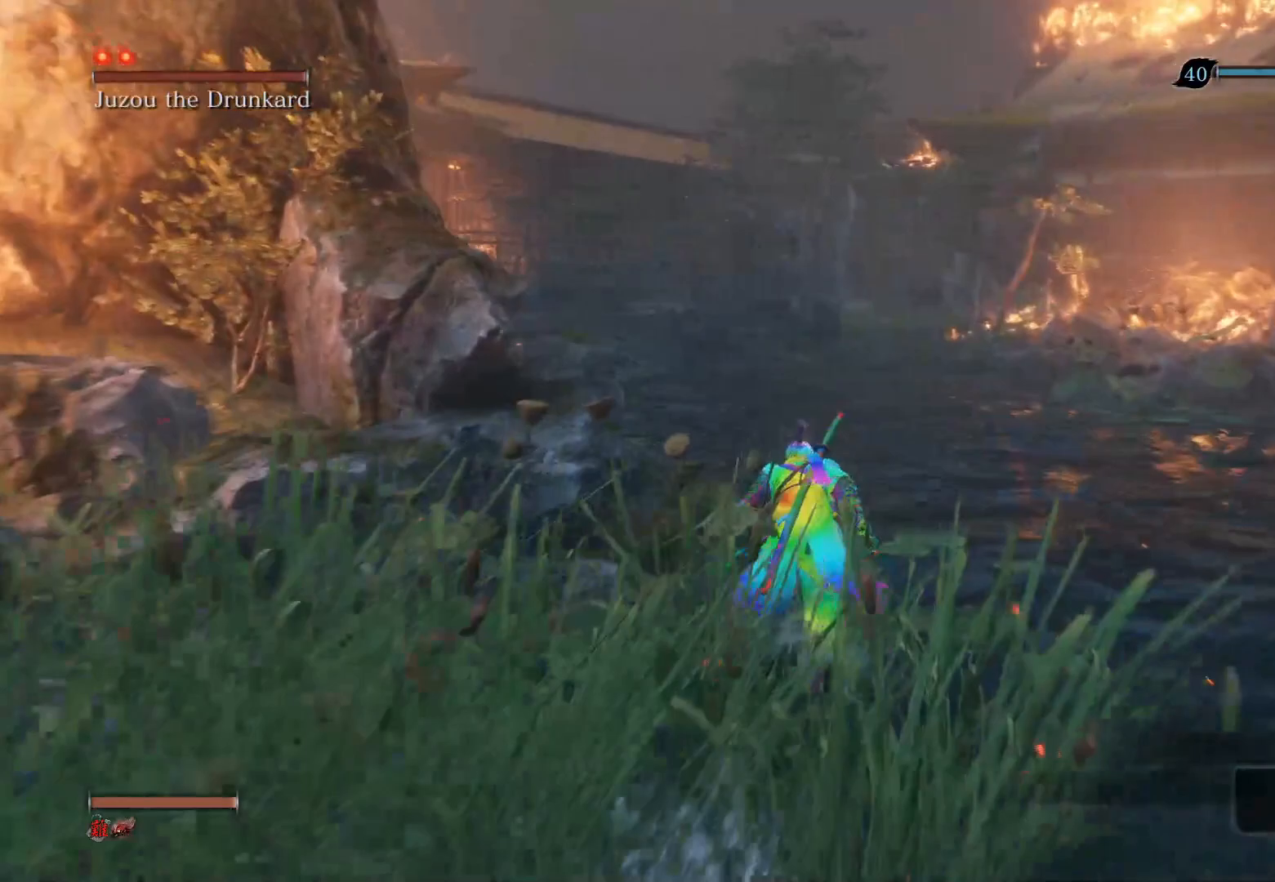
{"buttons": ["CIRCLE"], "left_stick": "up", "right_stick": "center", "events": []}
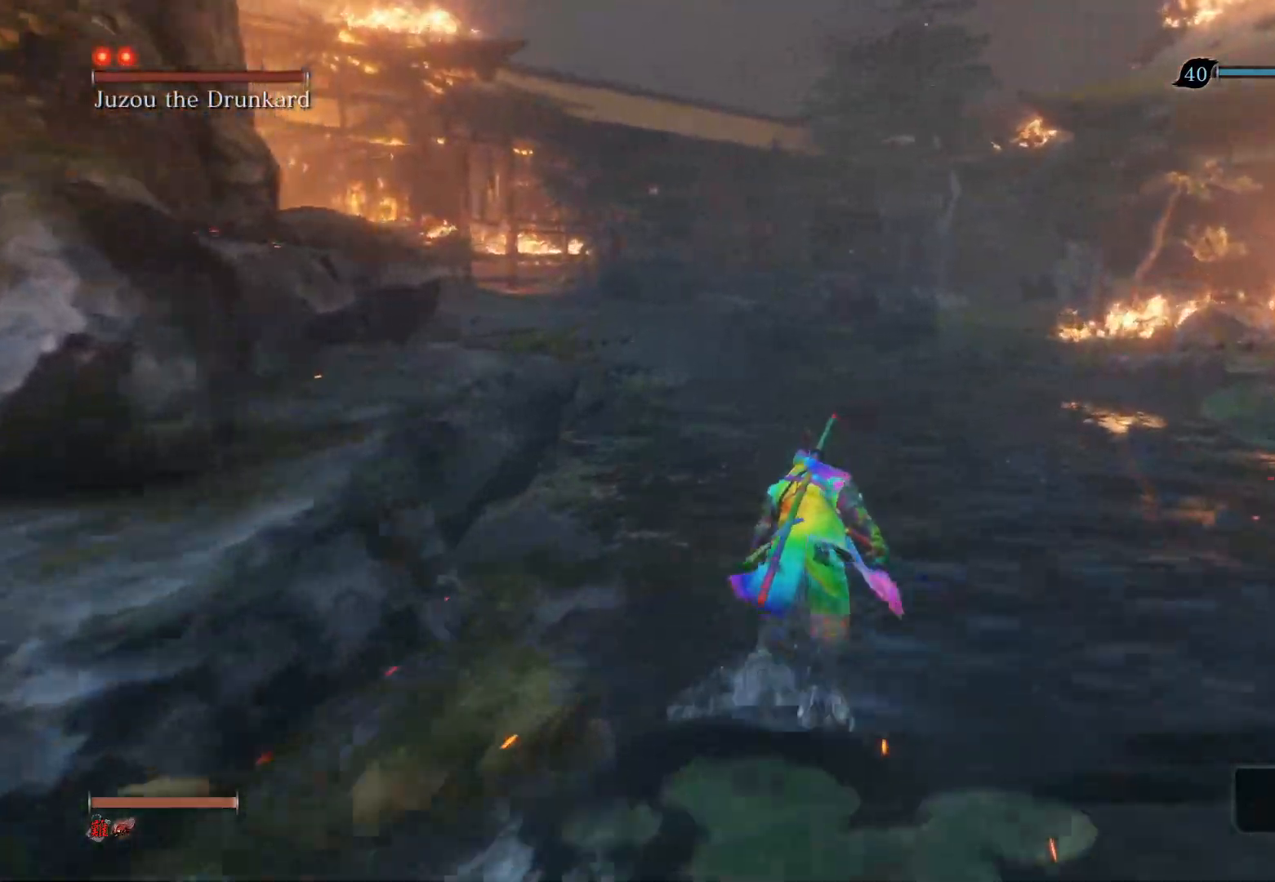
{"buttons": ["CIRCLE"], "left_stick": "up", "right_stick": "center", "events": []}
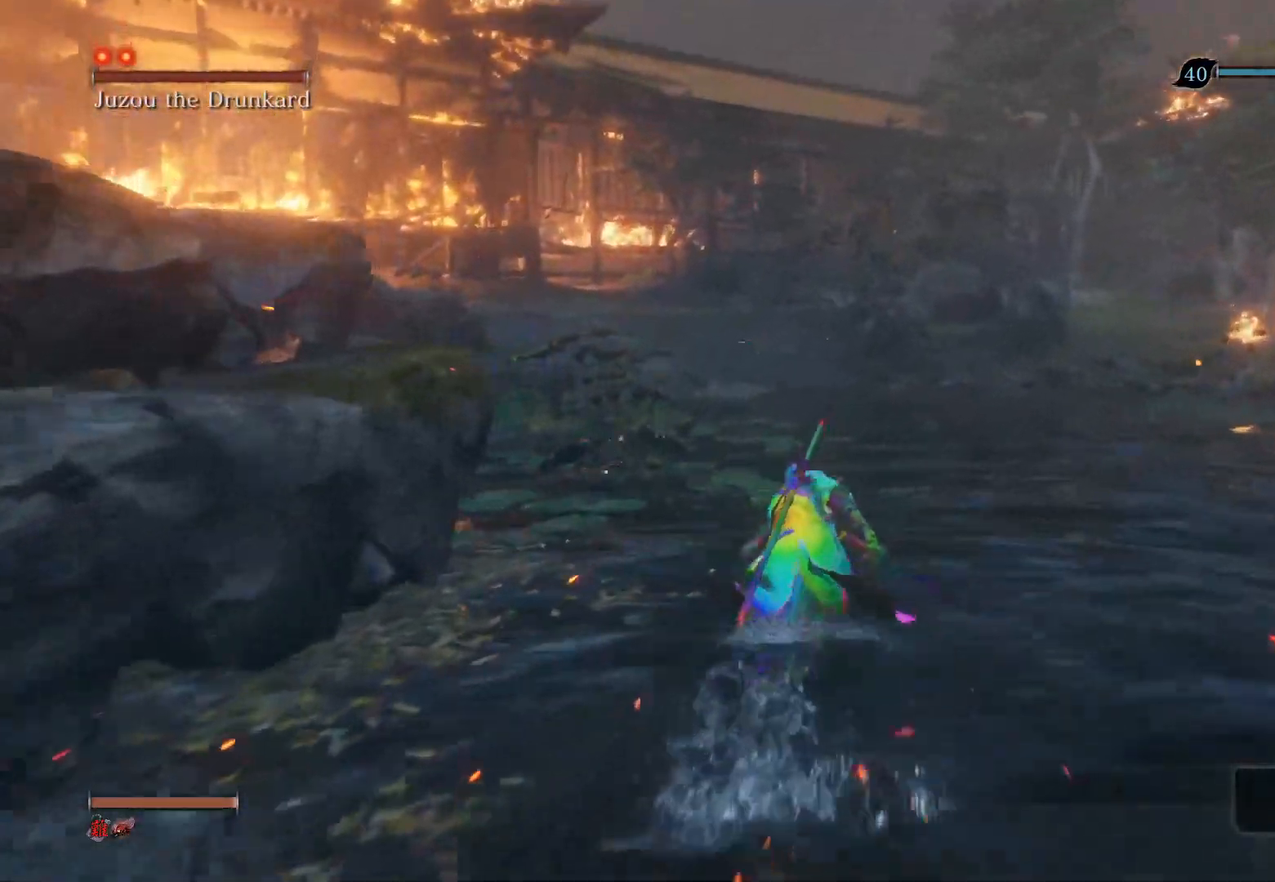
{"buttons": ["CIRCLE"], "left_stick": "up", "right_stick": "center", "events": []}
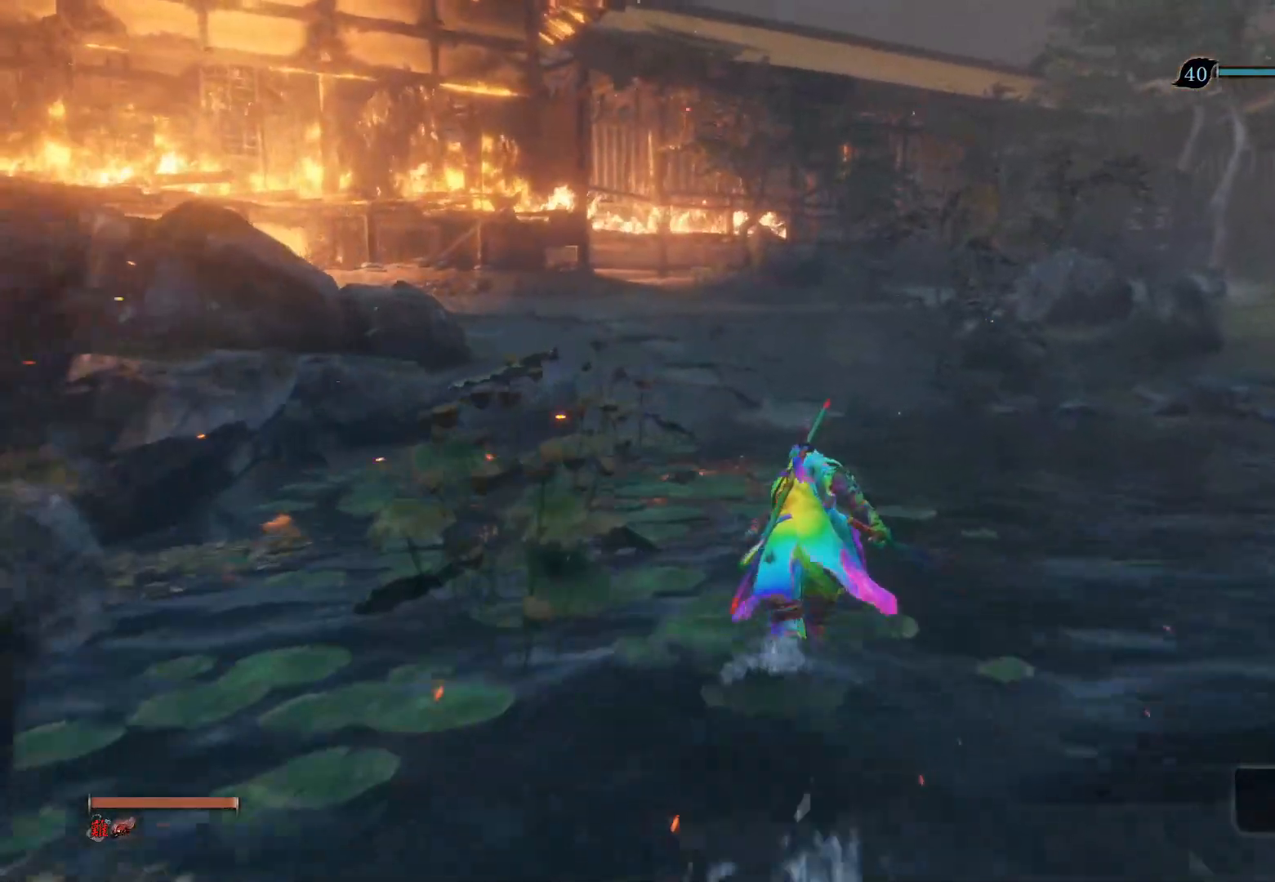
{"buttons": ["CIRCLE"], "left_stick": "up", "right_stick": "center", "events": []}
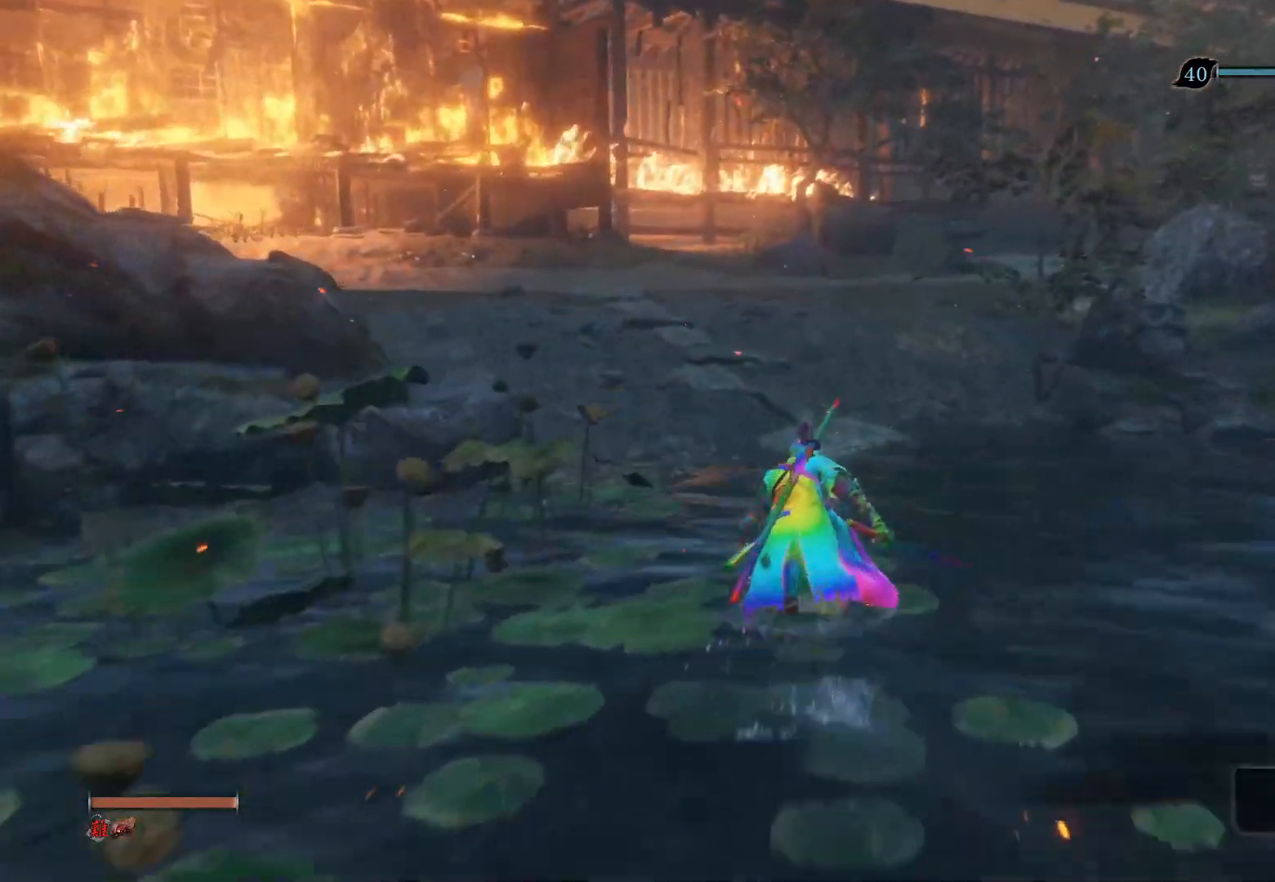
{"buttons": ["CIRCLE"], "left_stick": "up-right", "right_stick": "right", "events": [[433, "left_stick", "up-right"], [467, "right_stick", "right"]]}
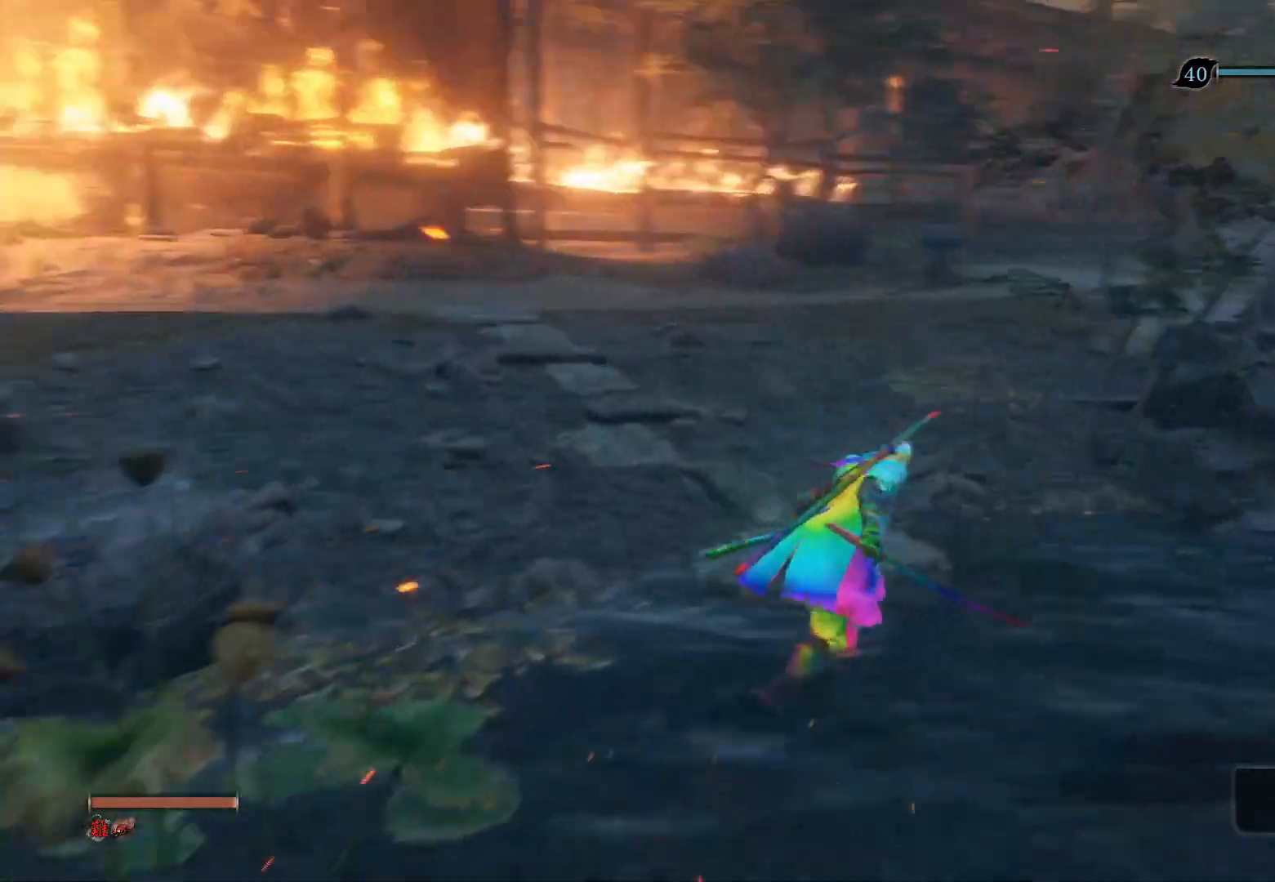
{"buttons": ["CIRCLE"], "left_stick": "up-right", "right_stick": "right", "events": []}
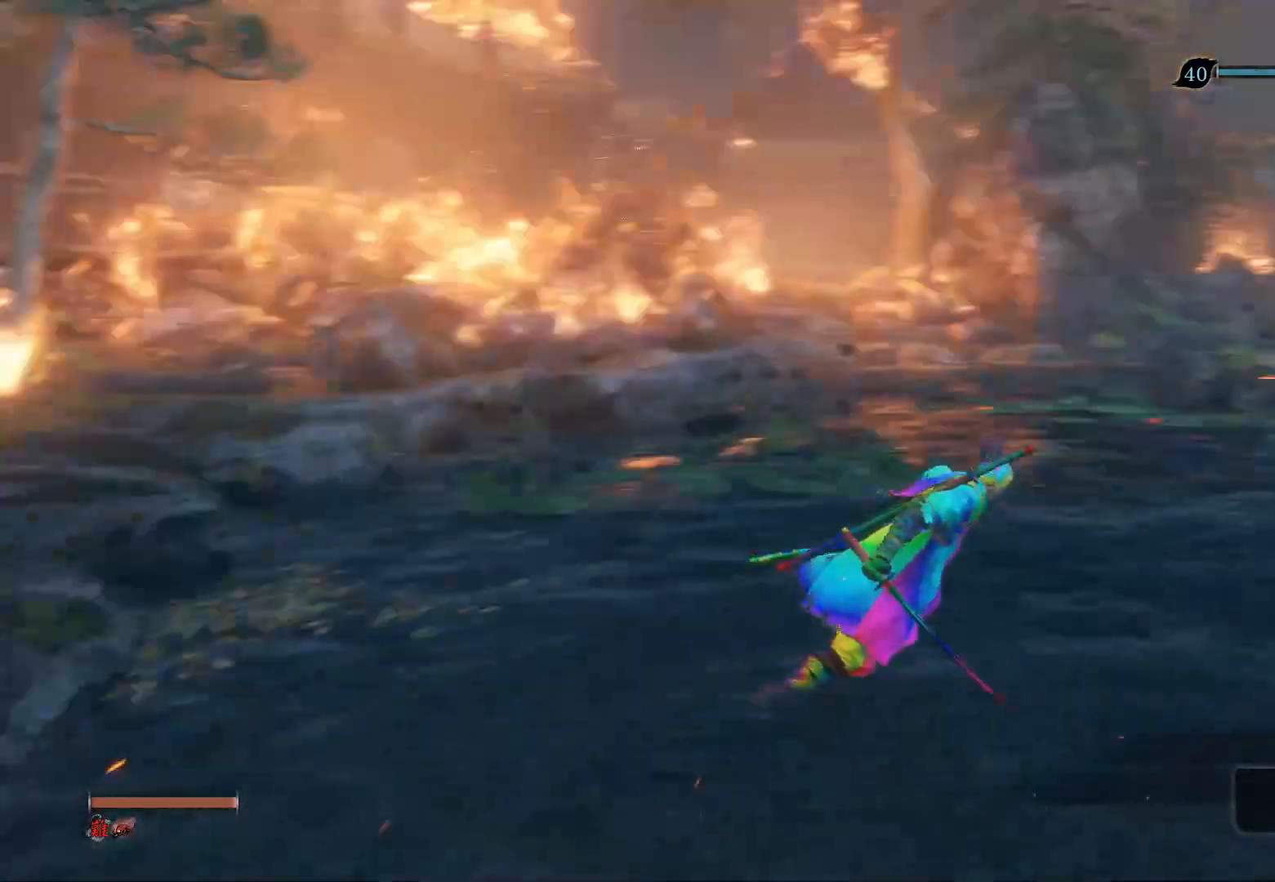
{"buttons": ["CIRCLE"], "left_stick": "up", "right_stick": "center", "events": [[183, "left_stick", "up"], [383, "right_stick", "center"]]}
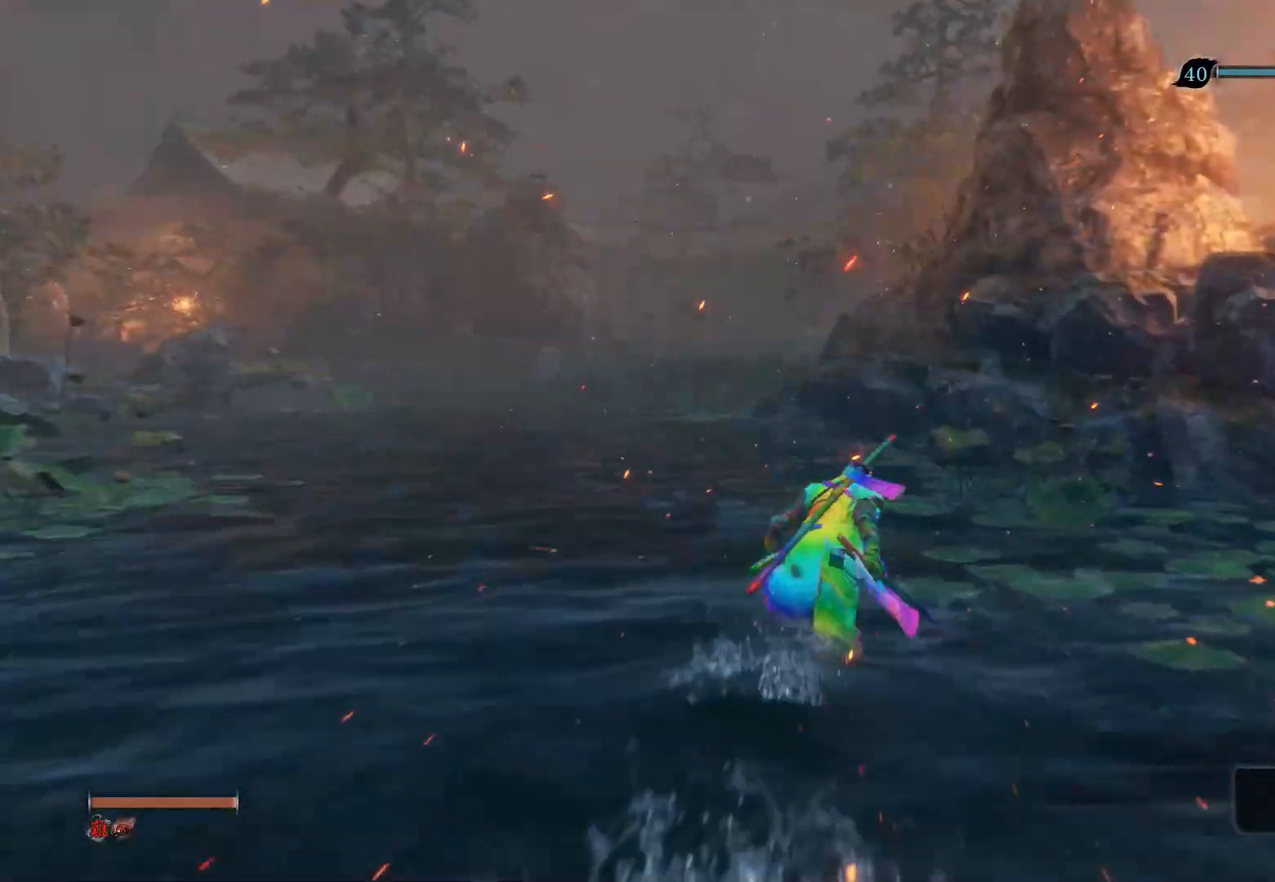
{"buttons": ["CIRCLE"], "left_stick": "up", "right_stick": "center", "events": []}
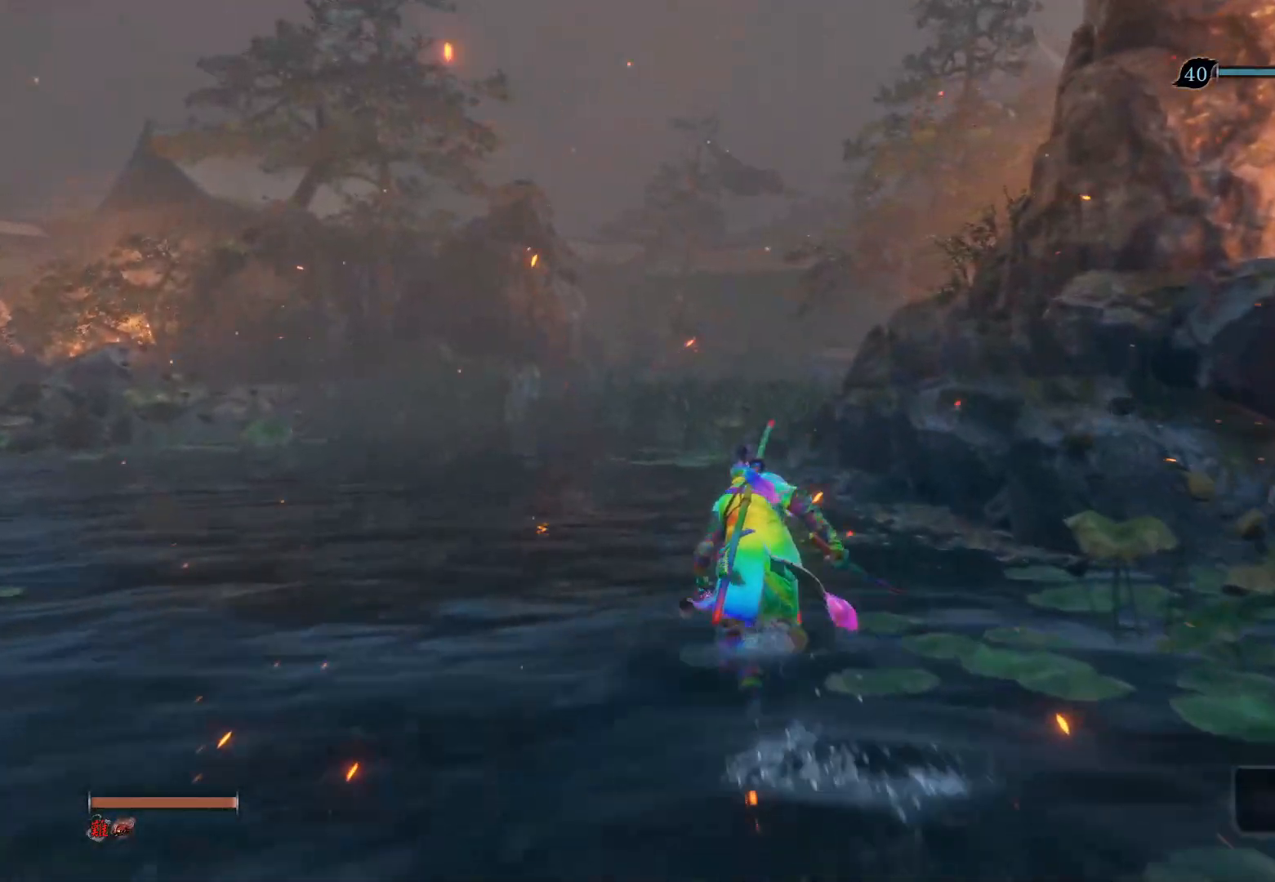
{"buttons": ["CIRCLE"], "left_stick": "up", "right_stick": "center", "events": []}
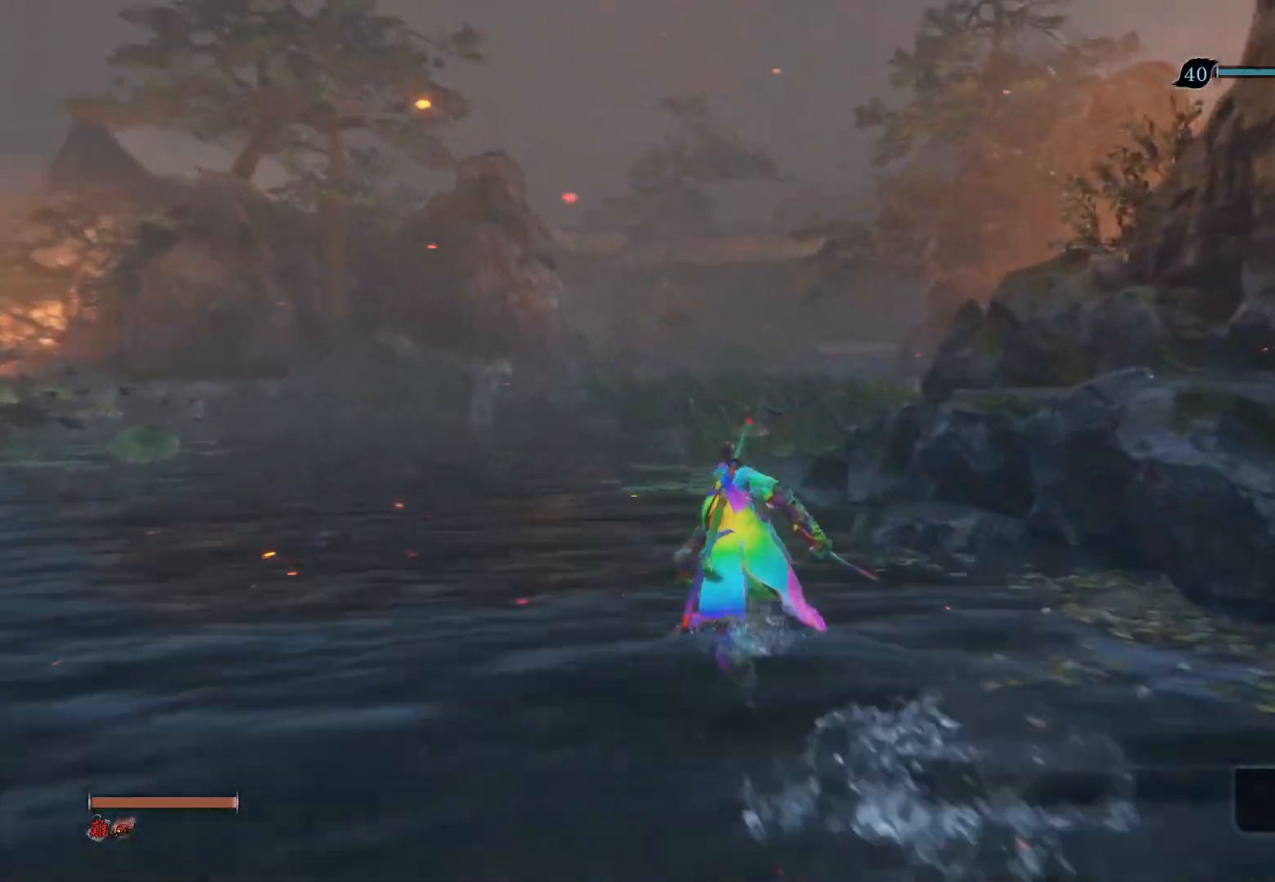
{"buttons": ["CIRCLE"], "left_stick": "up", "right_stick": "center", "events": []}
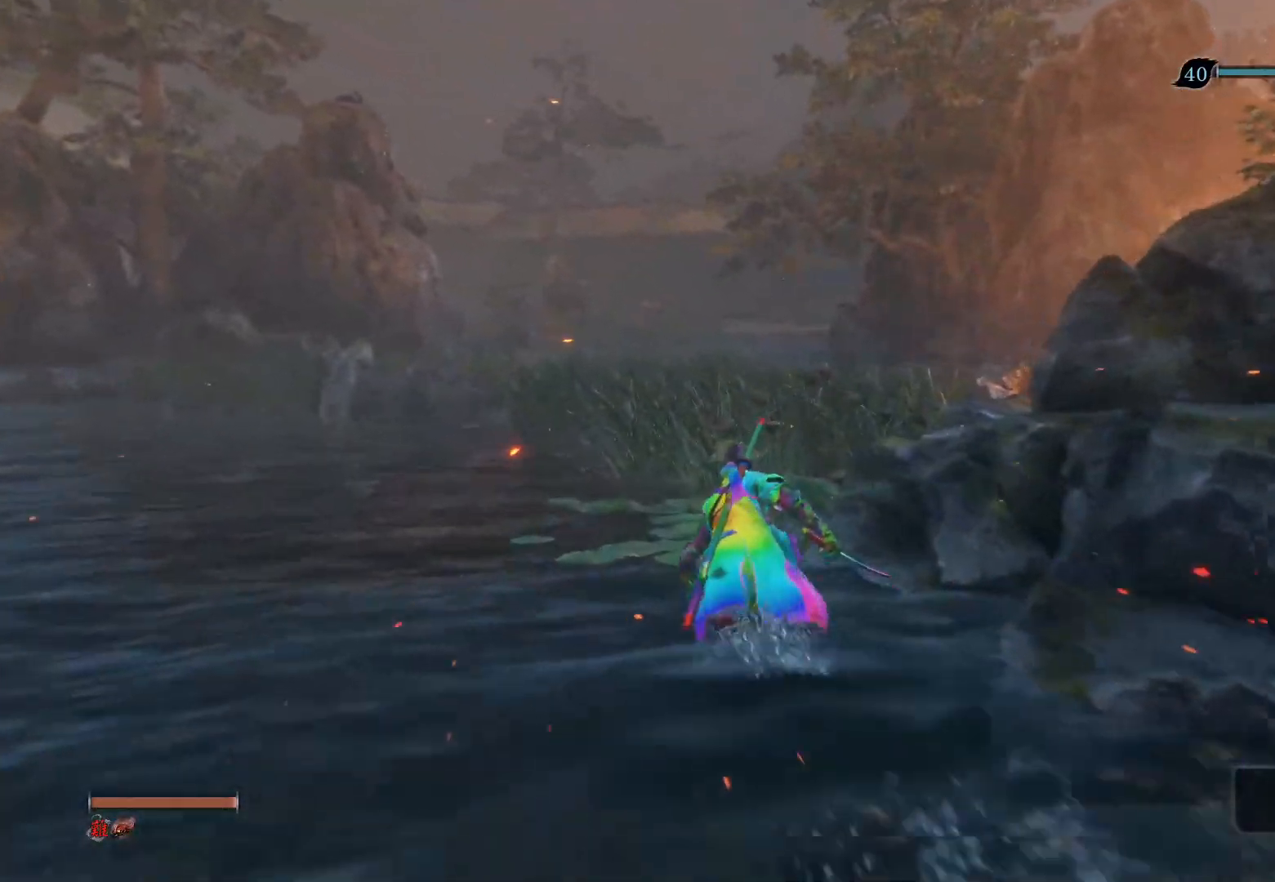
{"buttons": [], "left_stick": "up", "right_stick": "center", "events": [[500, "CIRCLE", "up"]]}
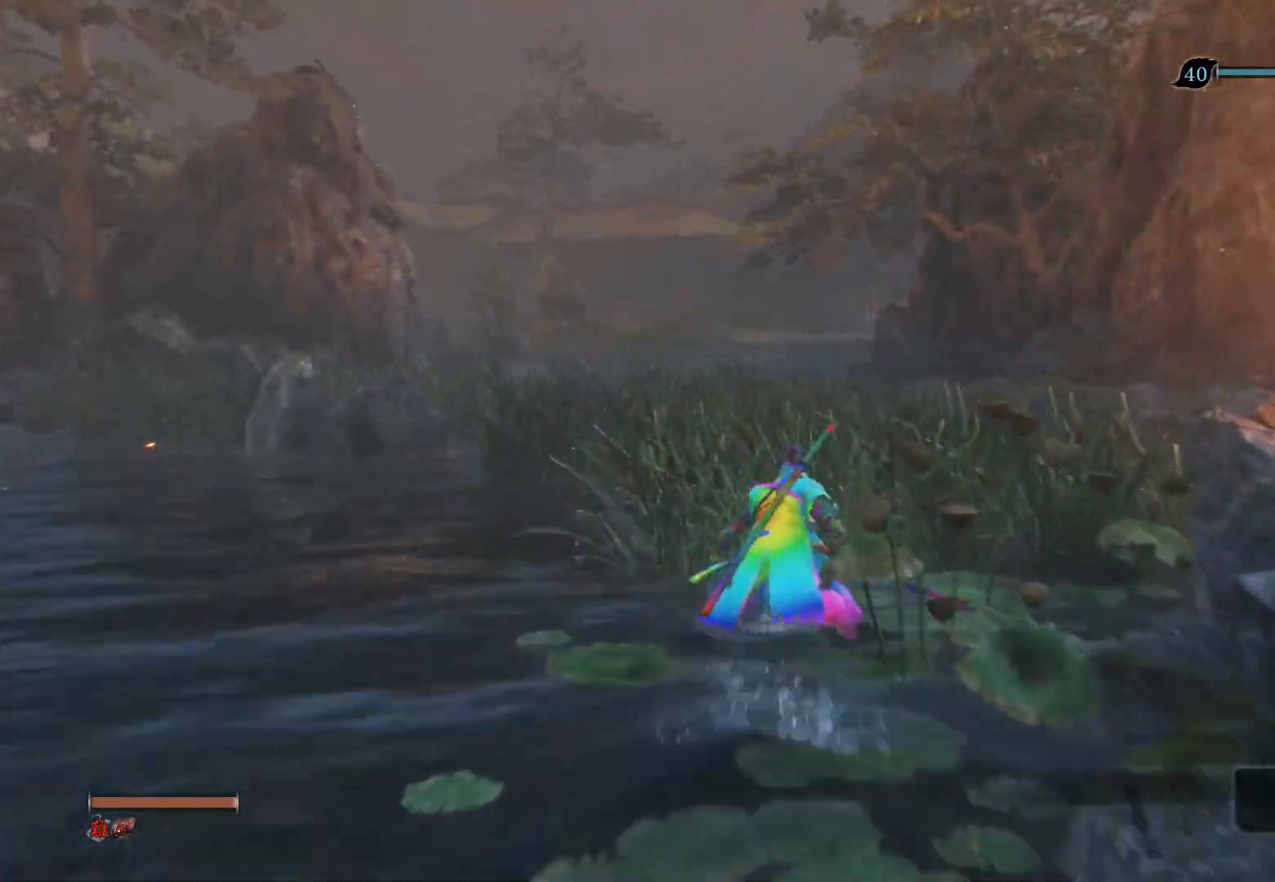
{"buttons": [], "left_stick": "up", "right_stick": "right", "events": [[83, "right_stick", "right"]]}
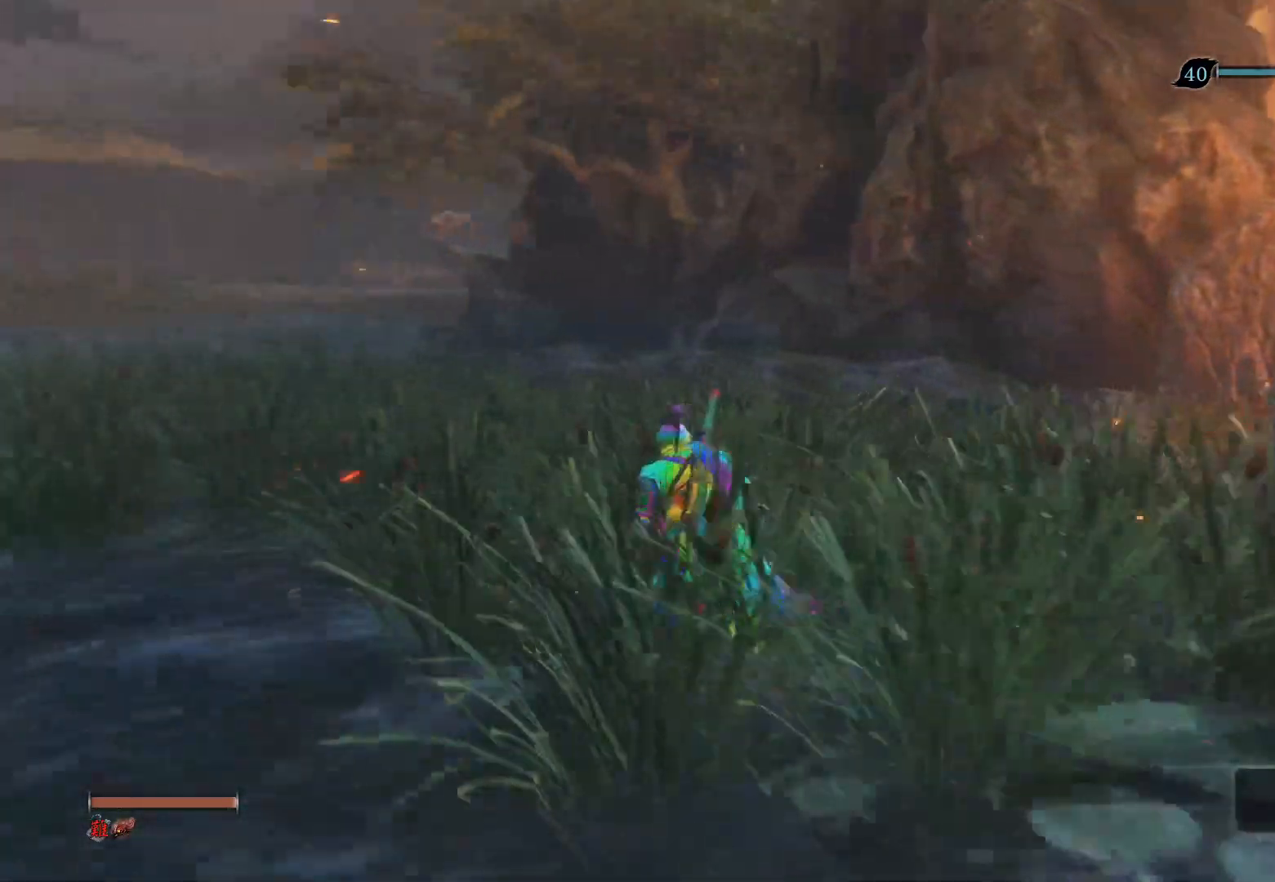
{"buttons": [], "left_stick": "up", "right_stick": "center", "events": [[167, "right_stick", "center"]]}
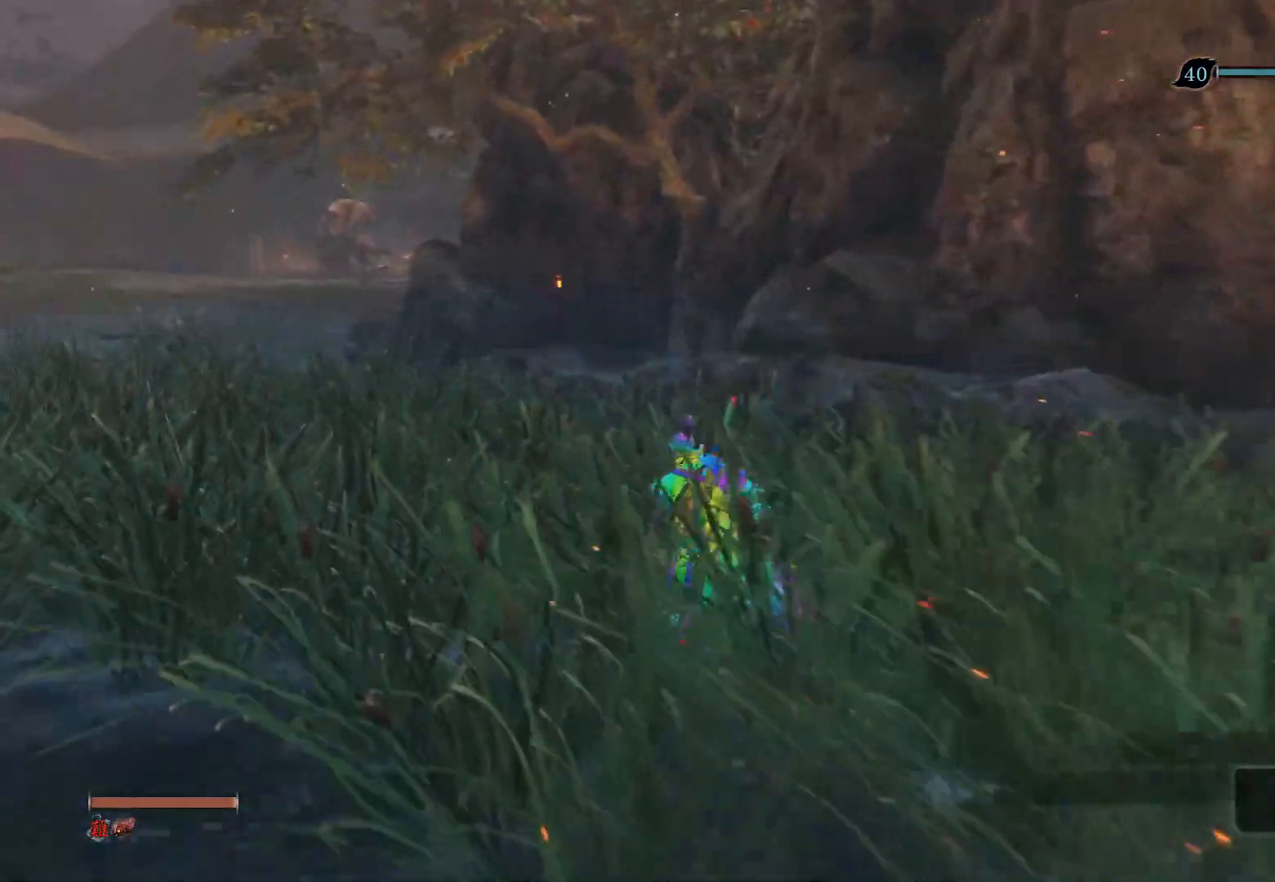
{"buttons": [], "left_stick": "up-left", "right_stick": "center", "events": [[300, "left_stick", "up-left"]]}
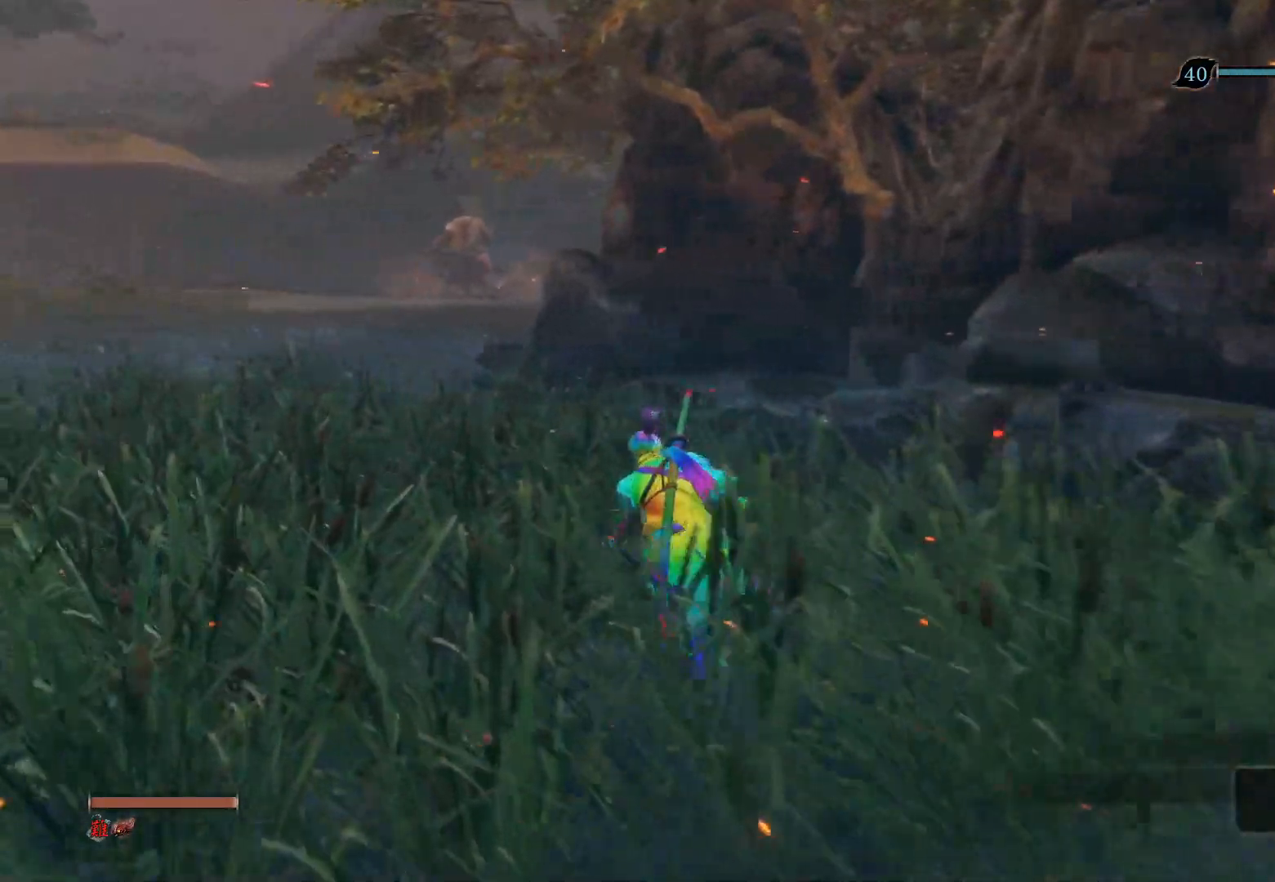
{"buttons": ["CIRCLE"], "left_stick": "up", "right_stick": "center", "events": [[17, "right_stick", "left"], [83, "right_stick", "up-left"], [150, "CIRCLE", "down"], [200, "left_stick", "up"], [267, "right_stick", "center"]]}
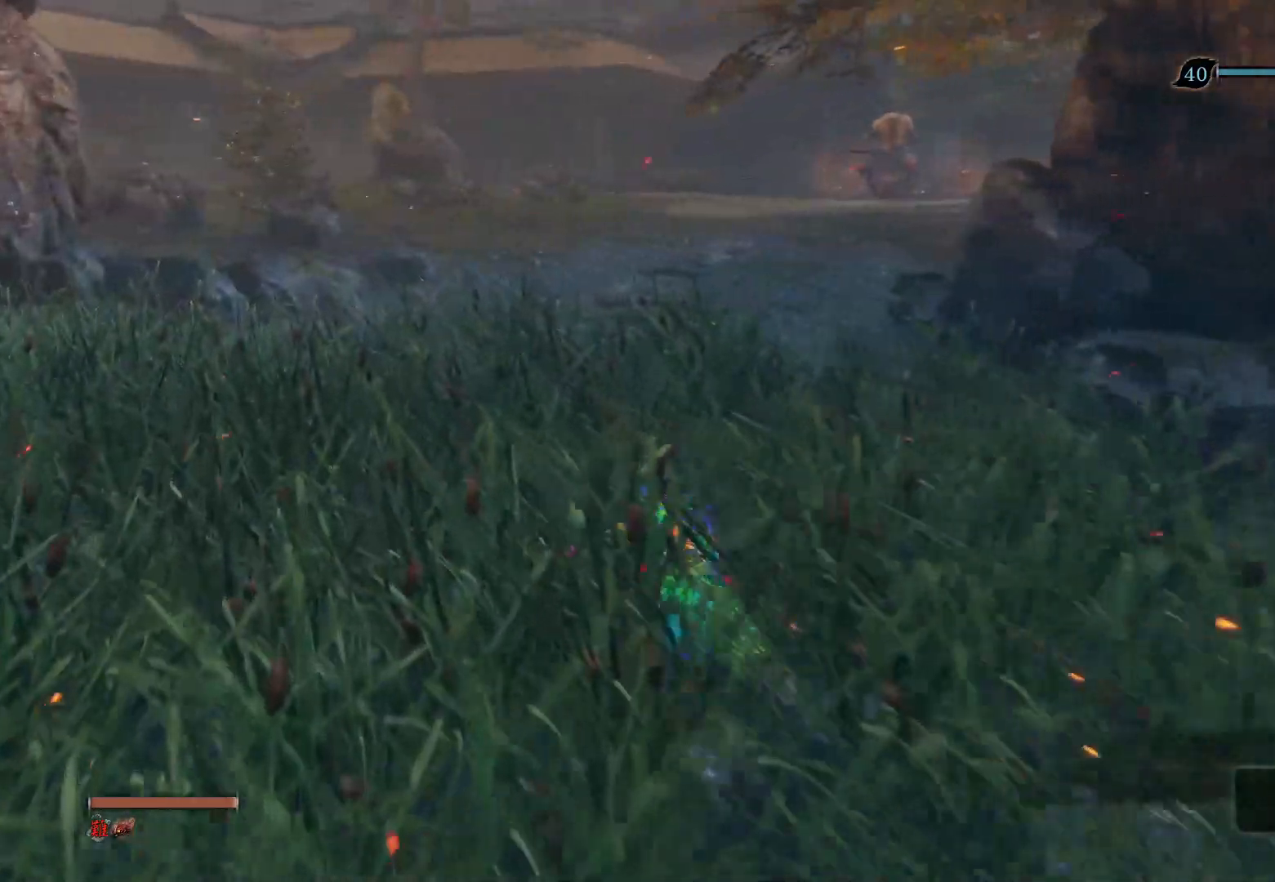
{"buttons": ["CIRCLE"], "left_stick": "up", "right_stick": "center", "events": []}
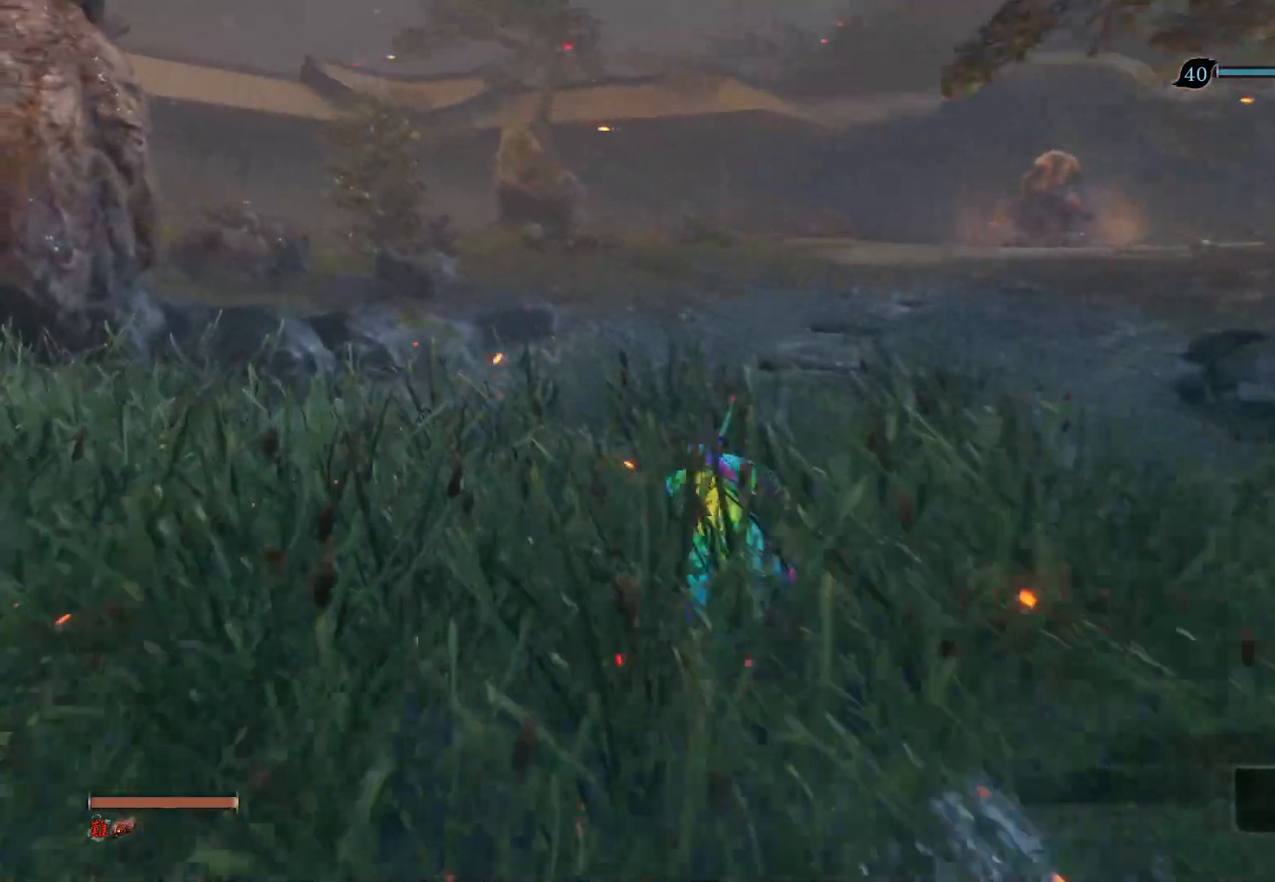
{"buttons": ["CIRCLE"], "left_stick": "up", "right_stick": "center", "events": []}
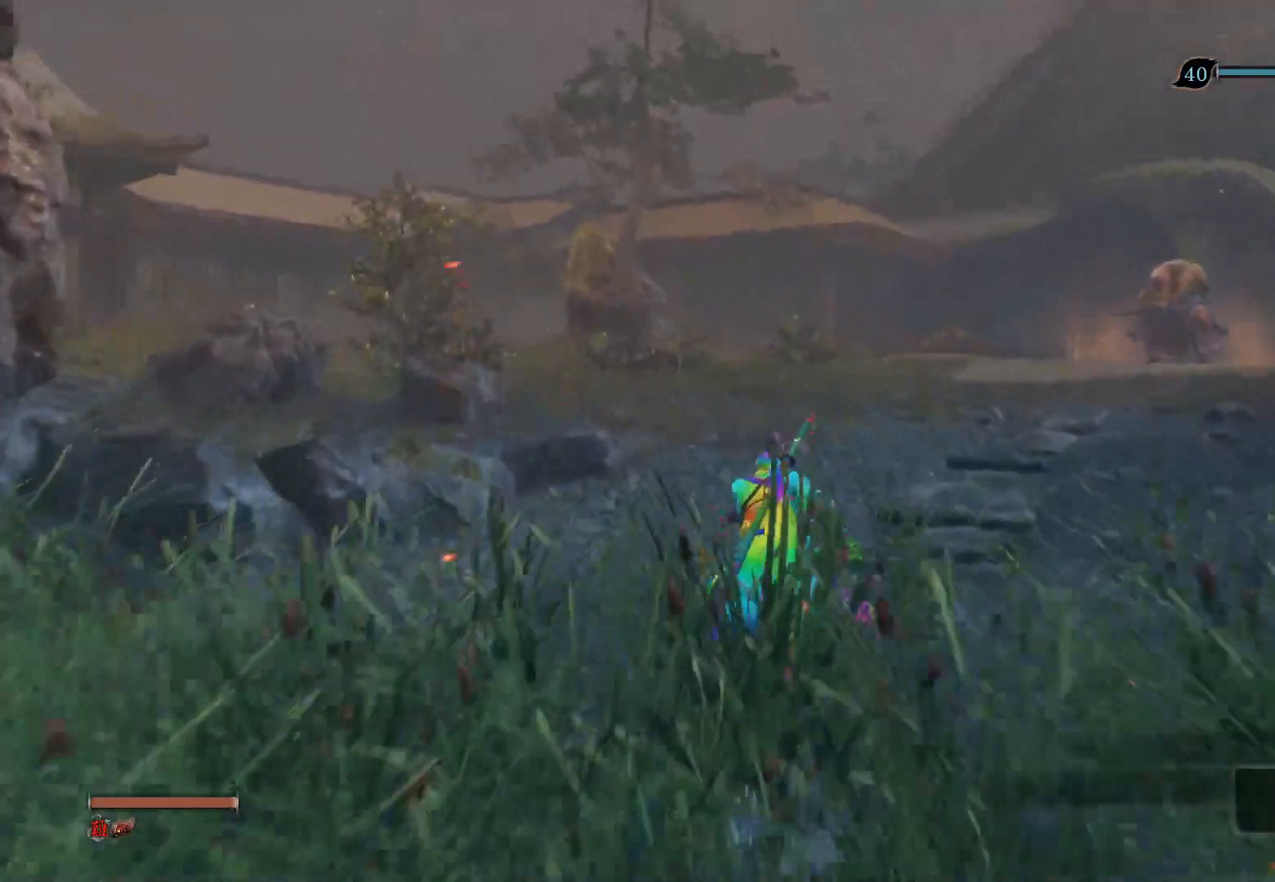
{"buttons": [], "left_stick": "up", "right_stick": "center", "events": [[483, "CIRCLE", "up"]]}
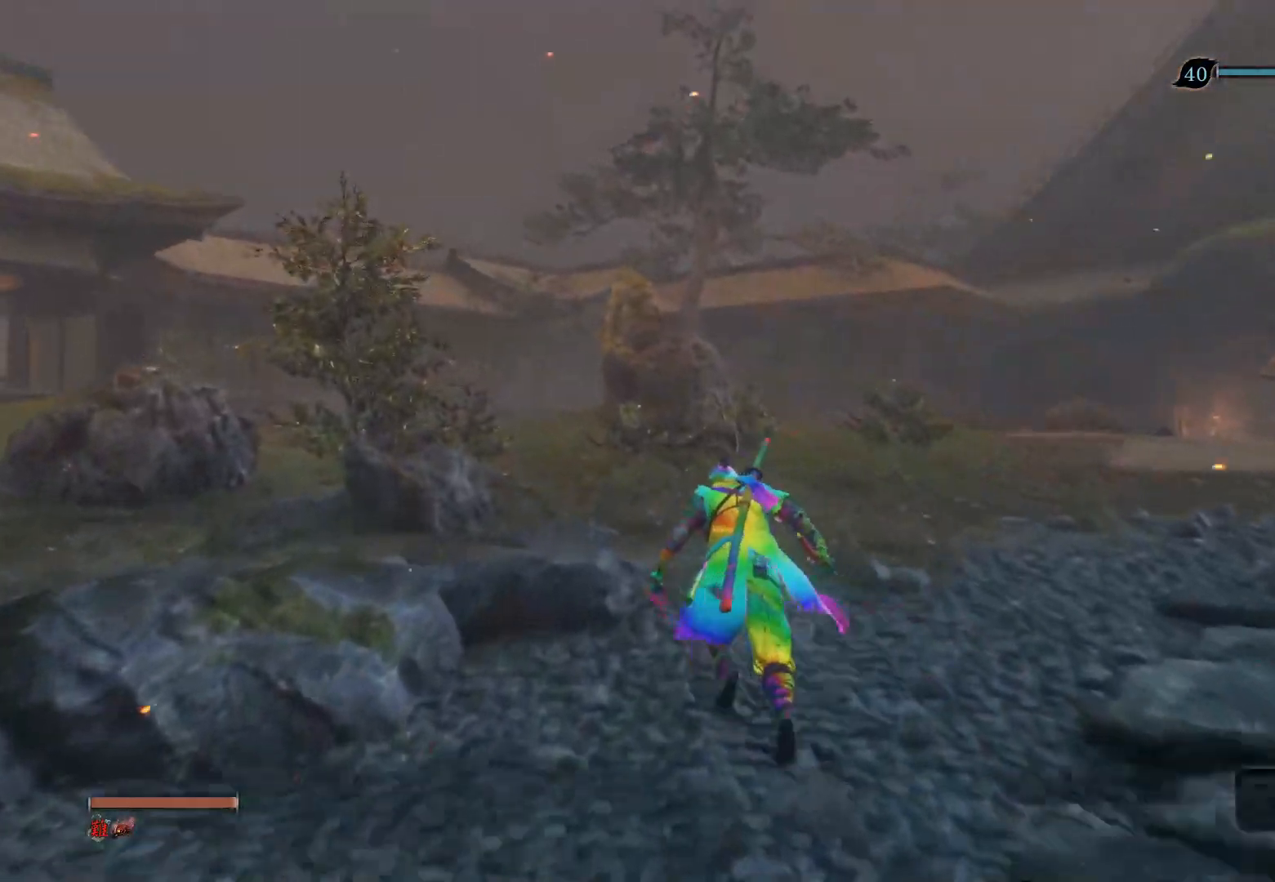
{"buttons": [], "left_stick": "up", "right_stick": "center", "events": []}
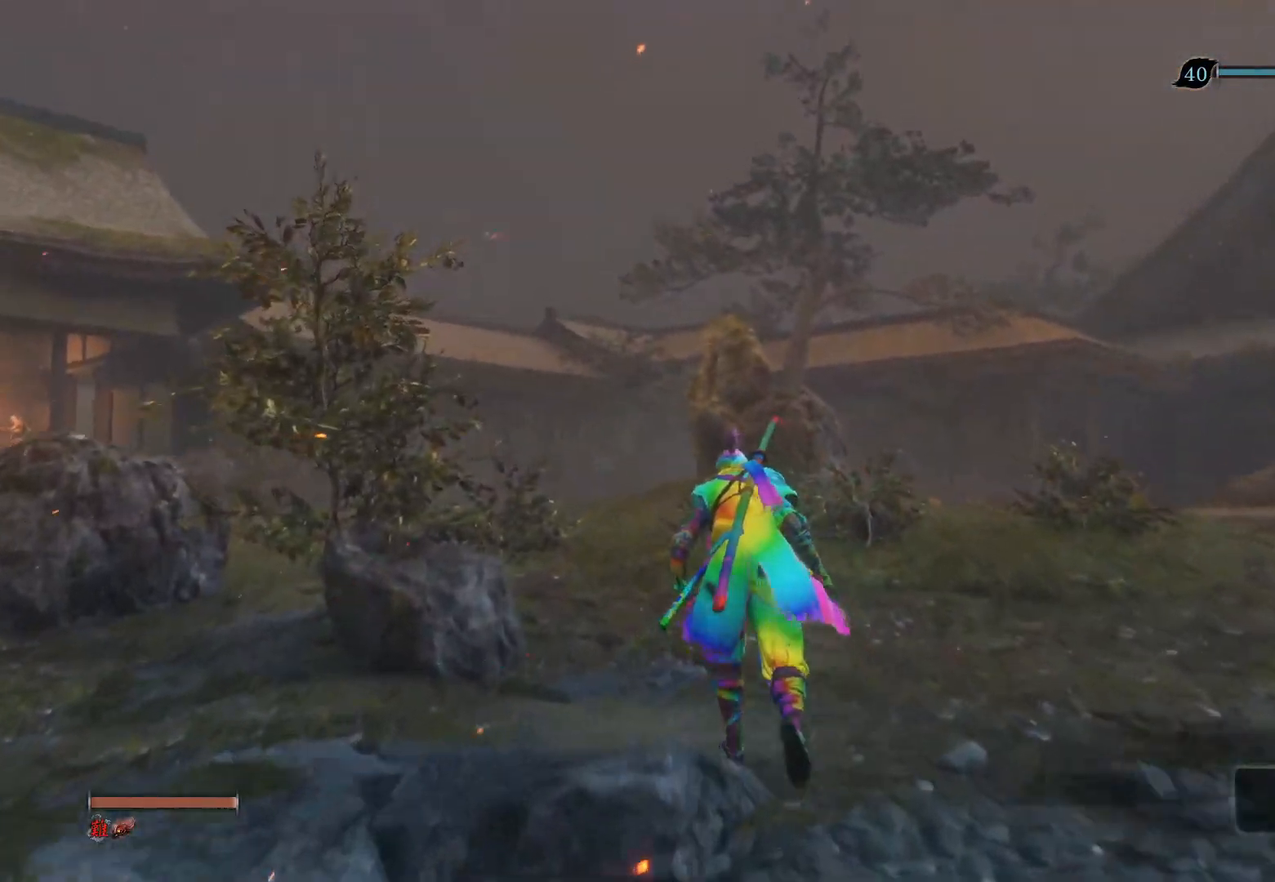
{"buttons": [], "left_stick": "up-left", "right_stick": "right", "events": [[50, "right_stick", "right"], [500, "left_stick", "up-left"]]}
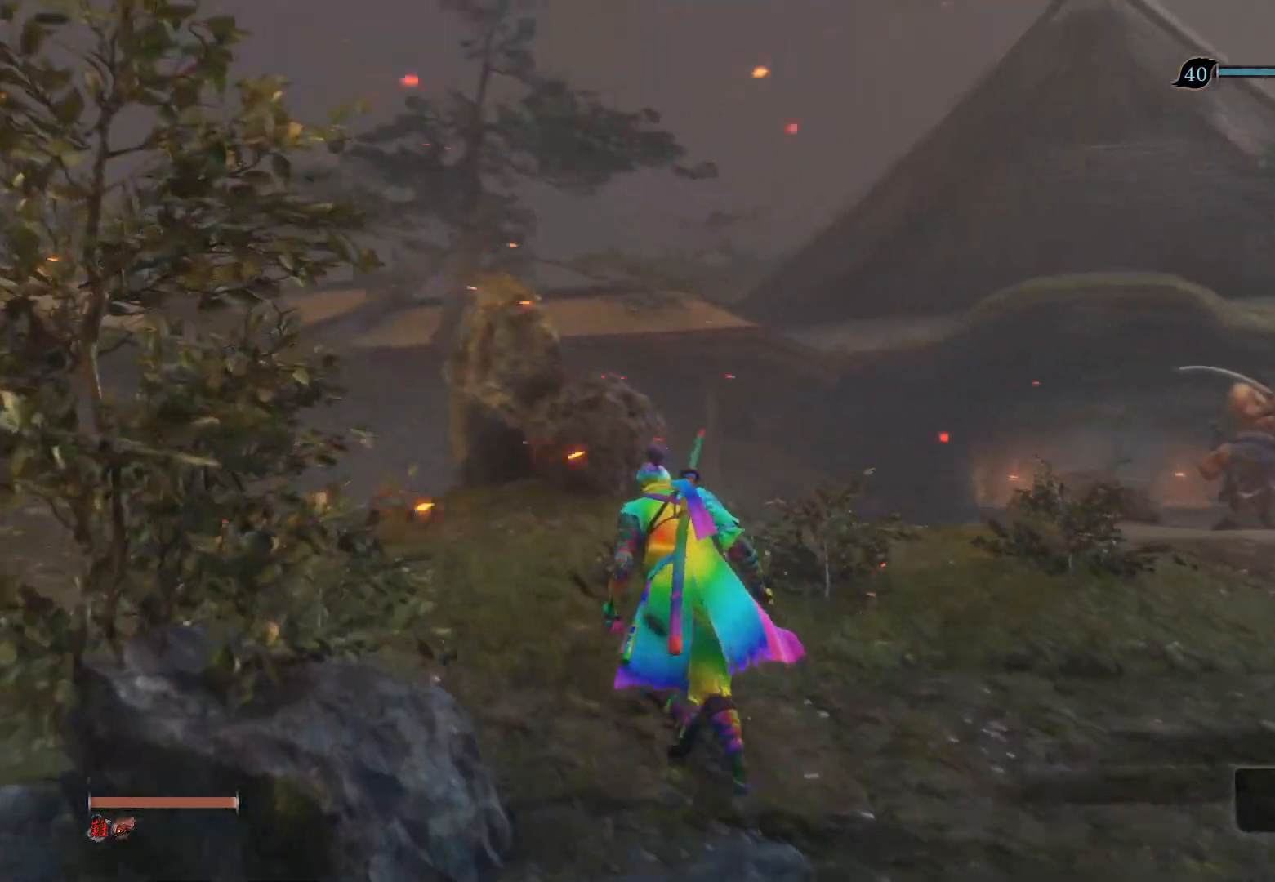
{"buttons": [], "left_stick": "up-left", "right_stick": "right", "events": []}
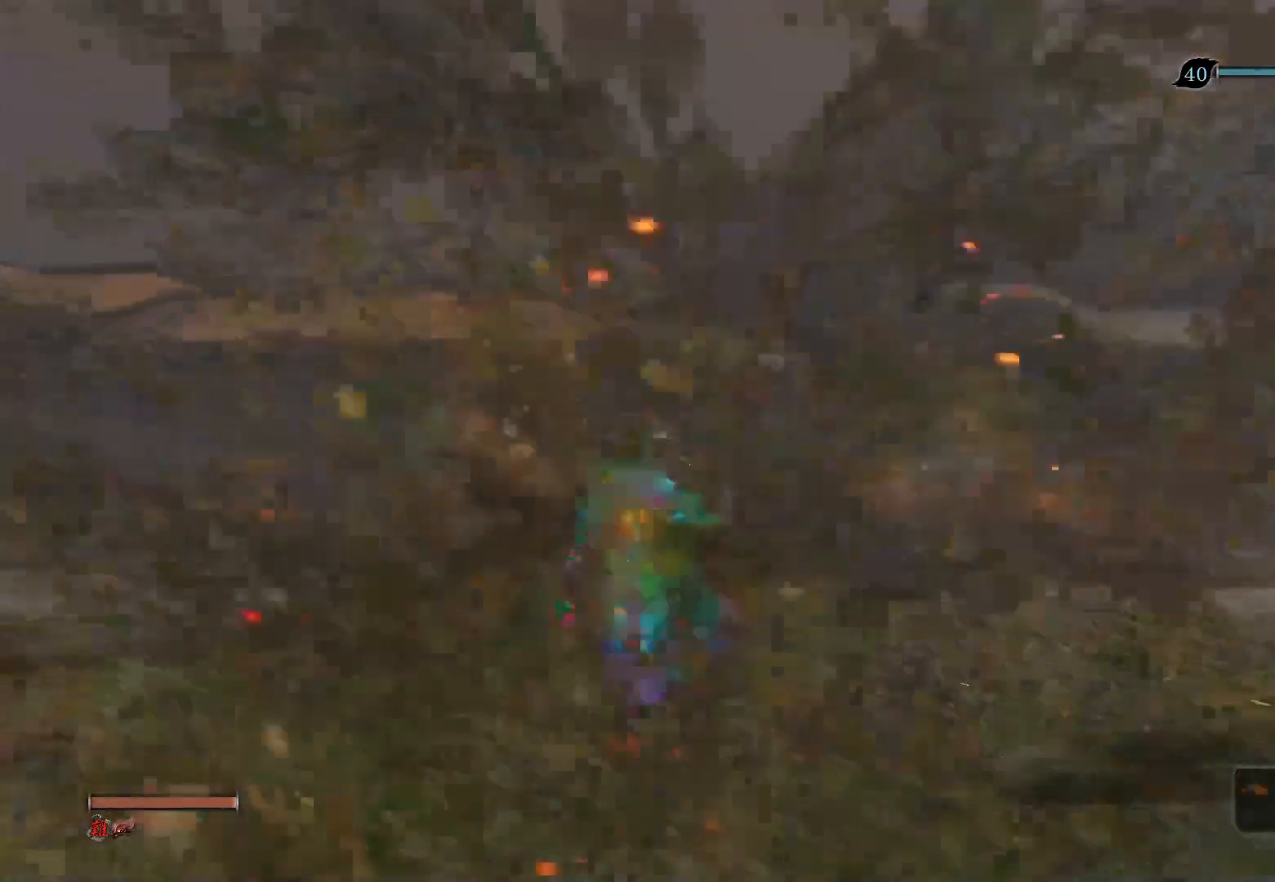
{"buttons": [], "left_stick": "up-left", "right_stick": "right", "events": []}
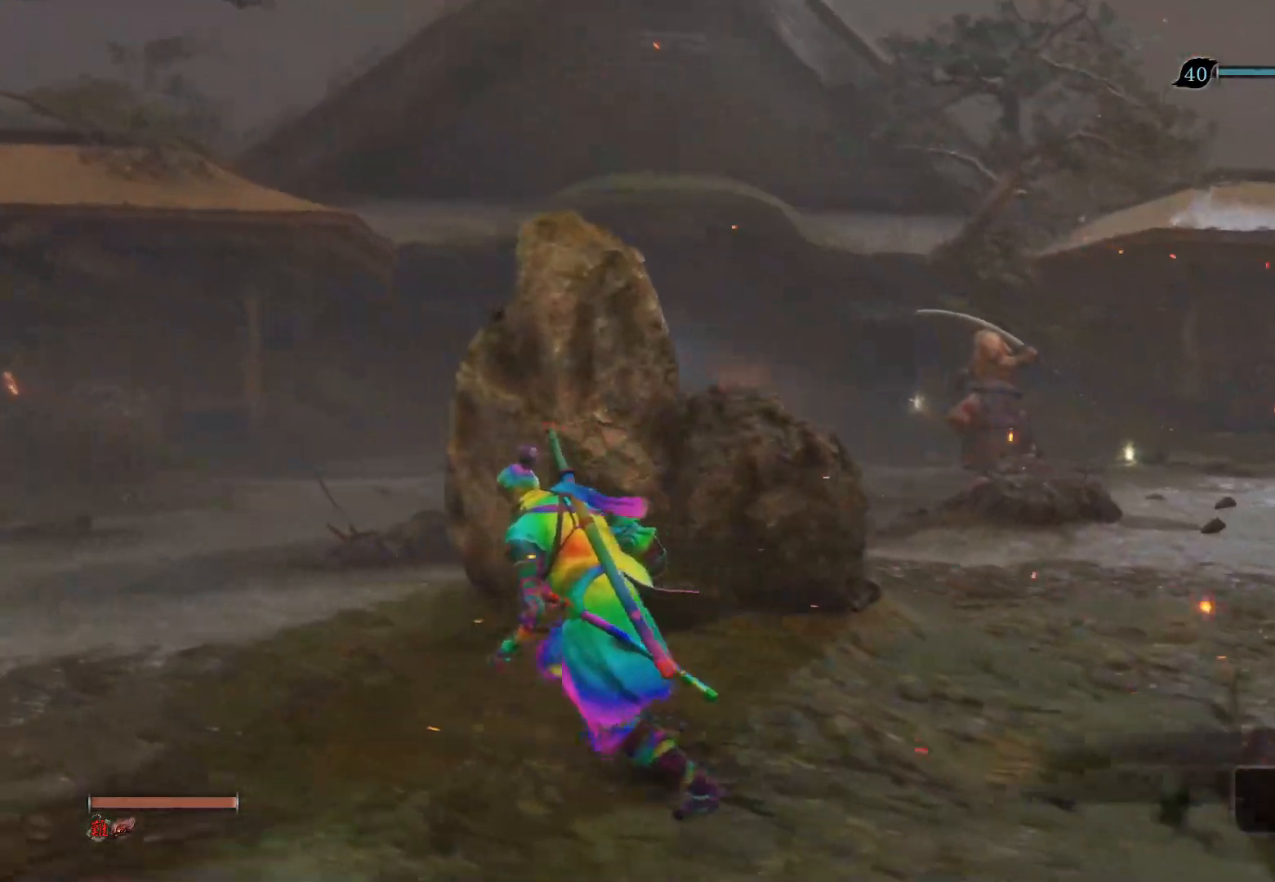
{"buttons": [], "left_stick": "up-left", "right_stick": "right", "events": []}
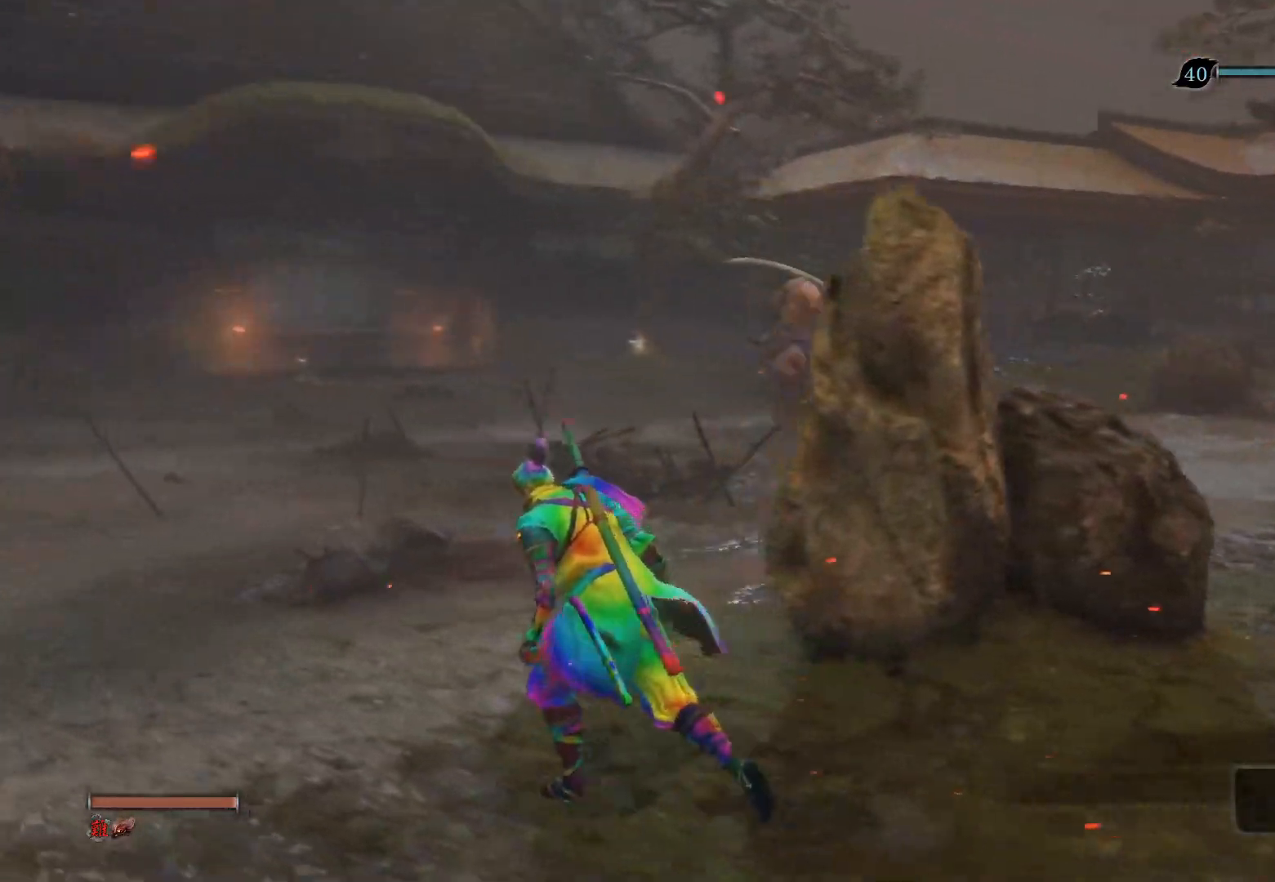
{"buttons": [], "left_stick": "up-left", "right_stick": "right", "events": []}